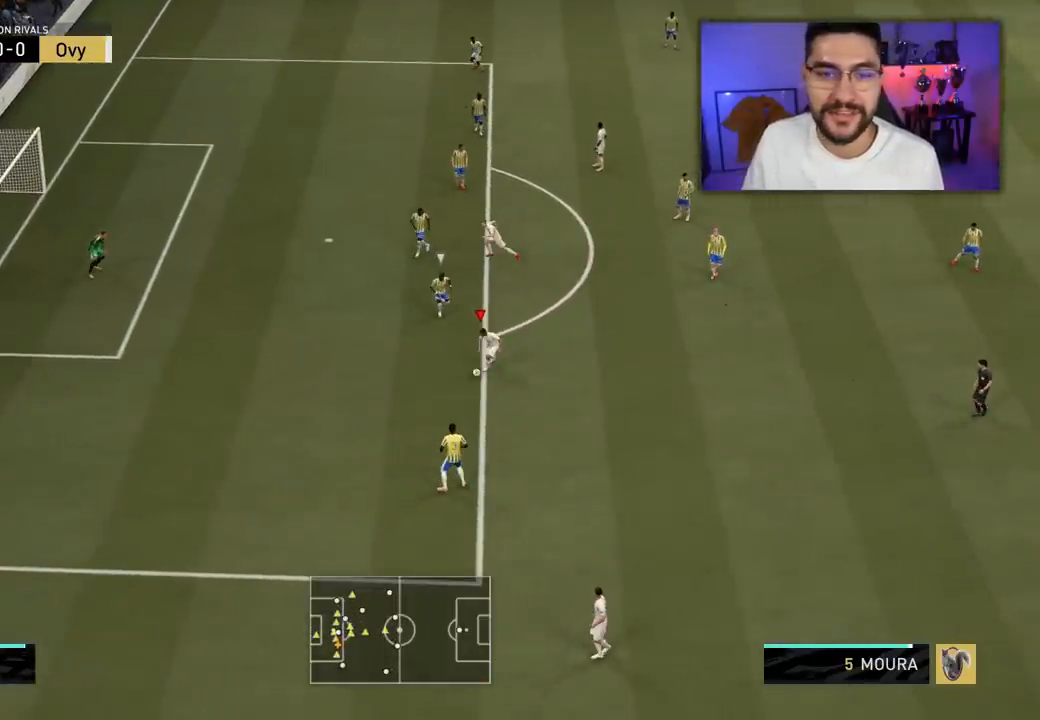
Gameplay with a controller (PlayStation layout); each line is a JSON object with the inputs held at the frame after it. "events" lists button and stick changes between this image and that frame as [ms after this image, input, new state], when the widget could be followed in between.
{"buttons": ["CROSS", "SQUARE"], "left_stick": "center", "right_stick": "center", "events": []}
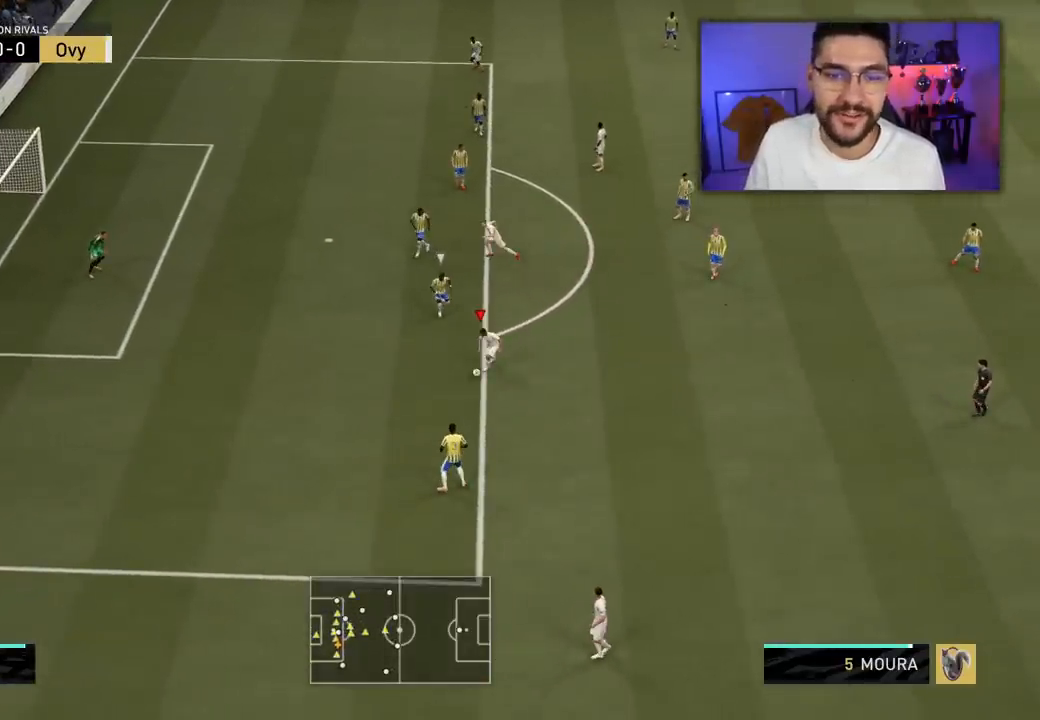
{"buttons": ["CROSS", "SQUARE"], "left_stick": "center", "right_stick": "center", "events": []}
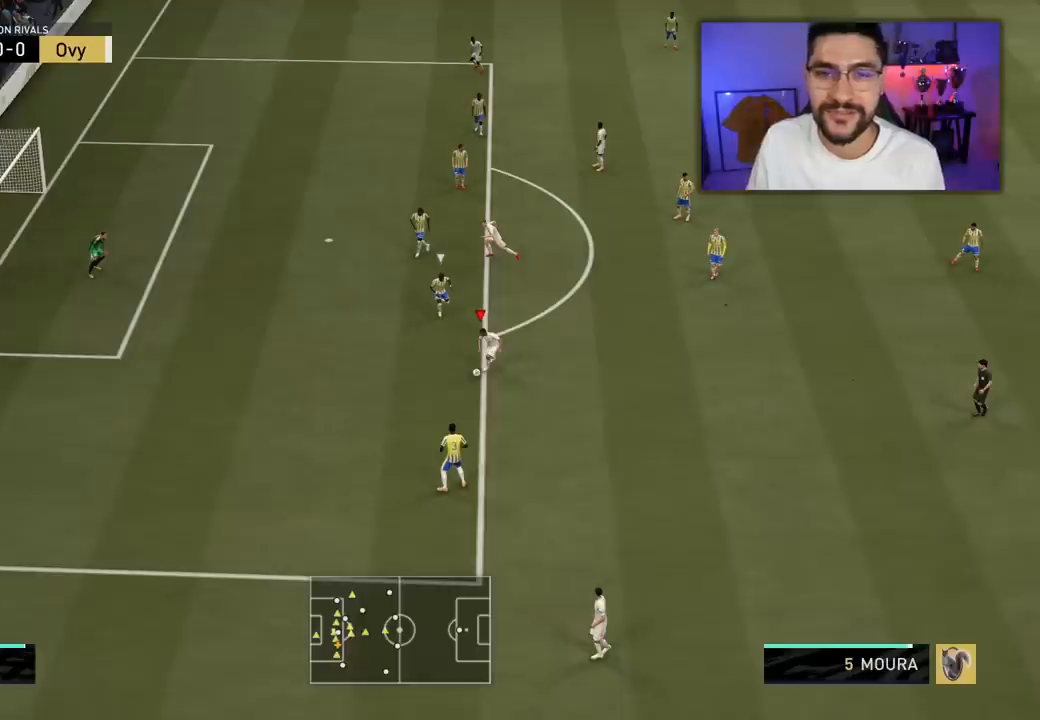
{"buttons": ["CROSS", "SQUARE"], "left_stick": "center", "right_stick": "center", "events": []}
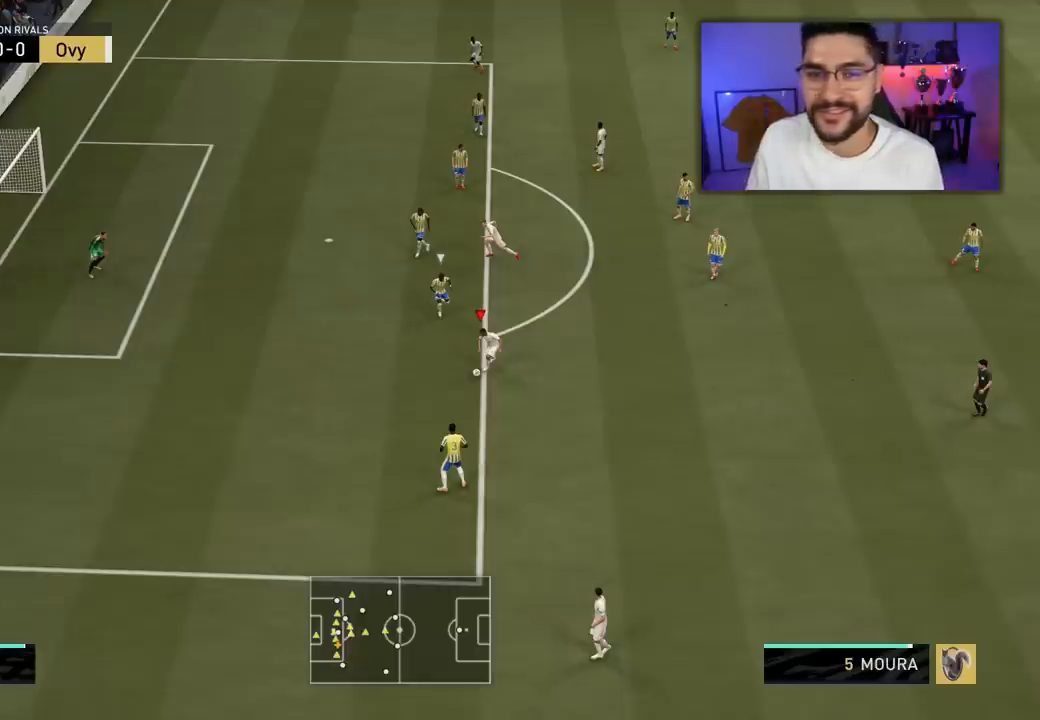
{"buttons": ["CROSS", "SQUARE"], "left_stick": "center", "right_stick": "center", "events": []}
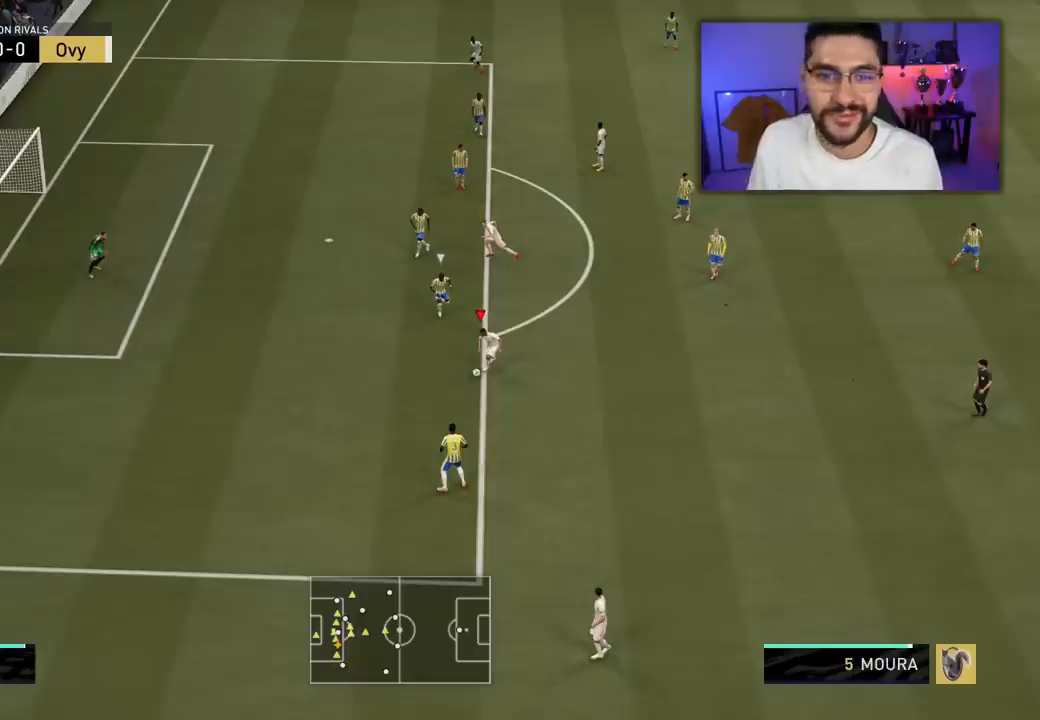
{"buttons": ["CROSS", "SQUARE"], "left_stick": "center", "right_stick": "center", "events": []}
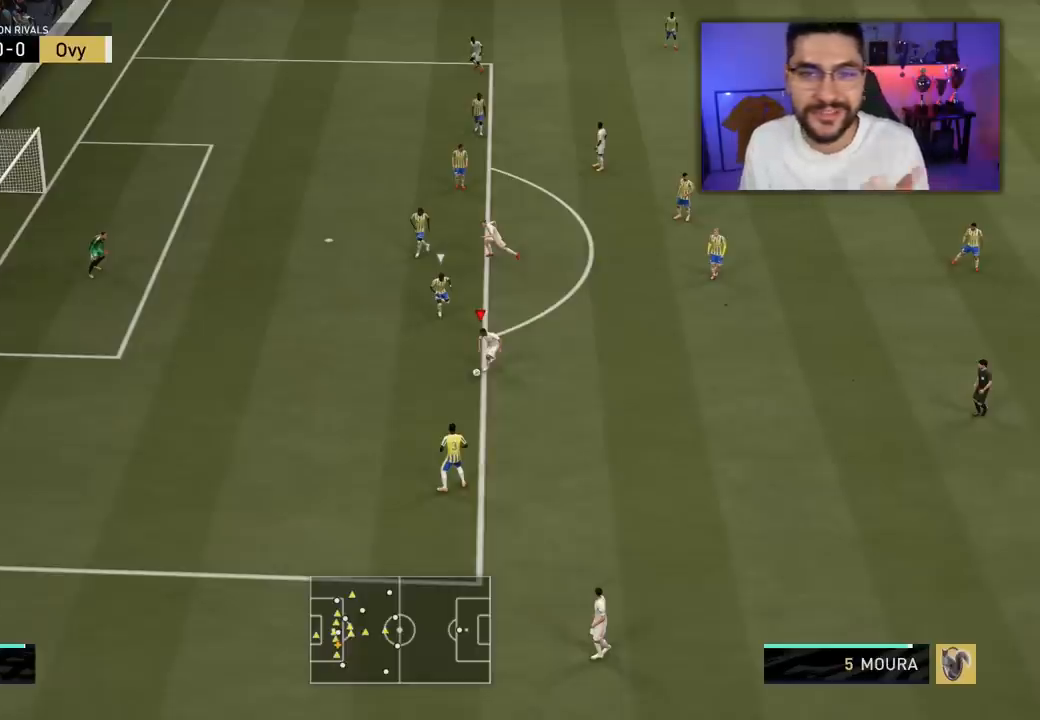
{"buttons": ["CROSS", "SQUARE"], "left_stick": "center", "right_stick": "center", "events": []}
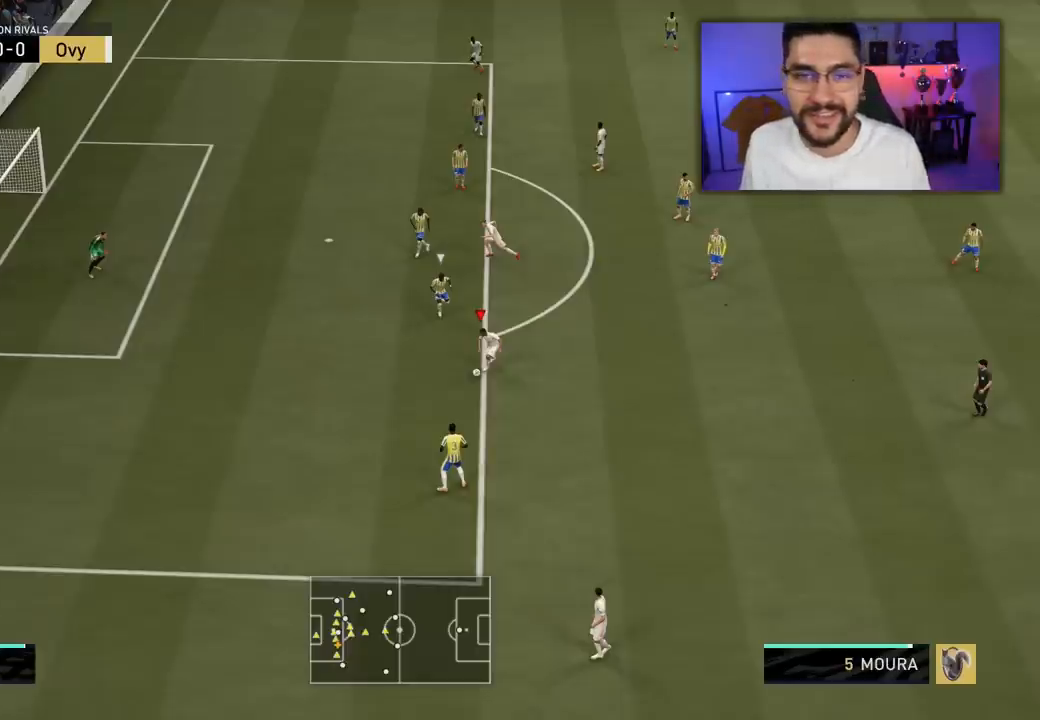
{"buttons": ["CROSS", "SQUARE"], "left_stick": "center", "right_stick": "center", "events": []}
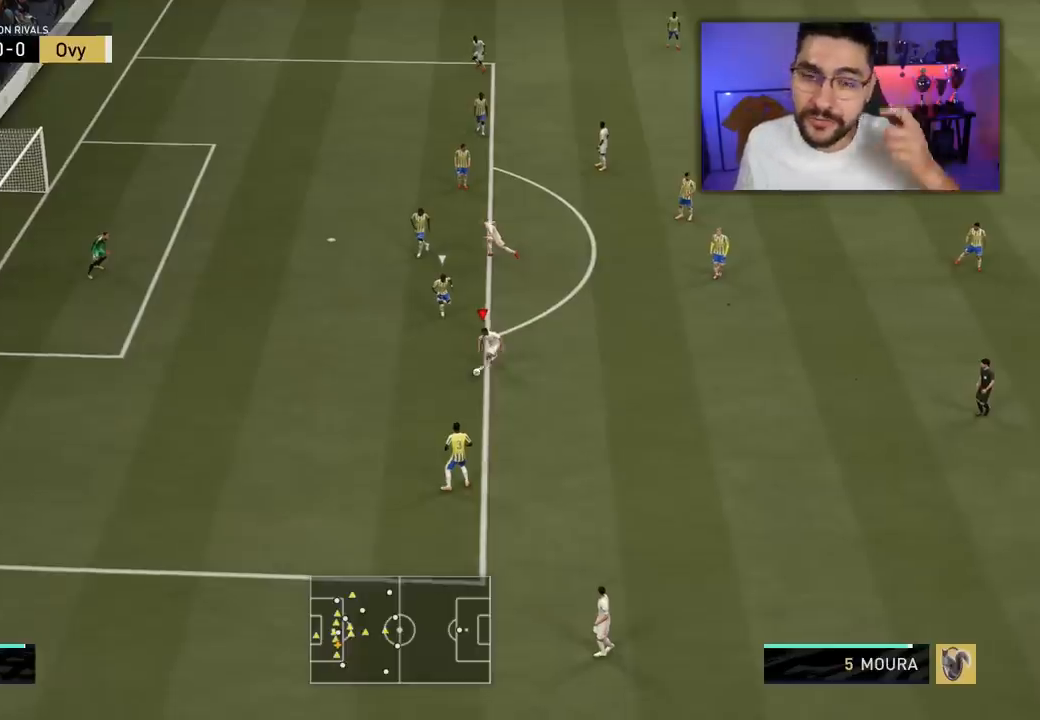
{"buttons": [], "left_stick": "center", "right_stick": "center", "events": [[200, "CROSS", "up"], [200, "SQUARE", "up"]]}
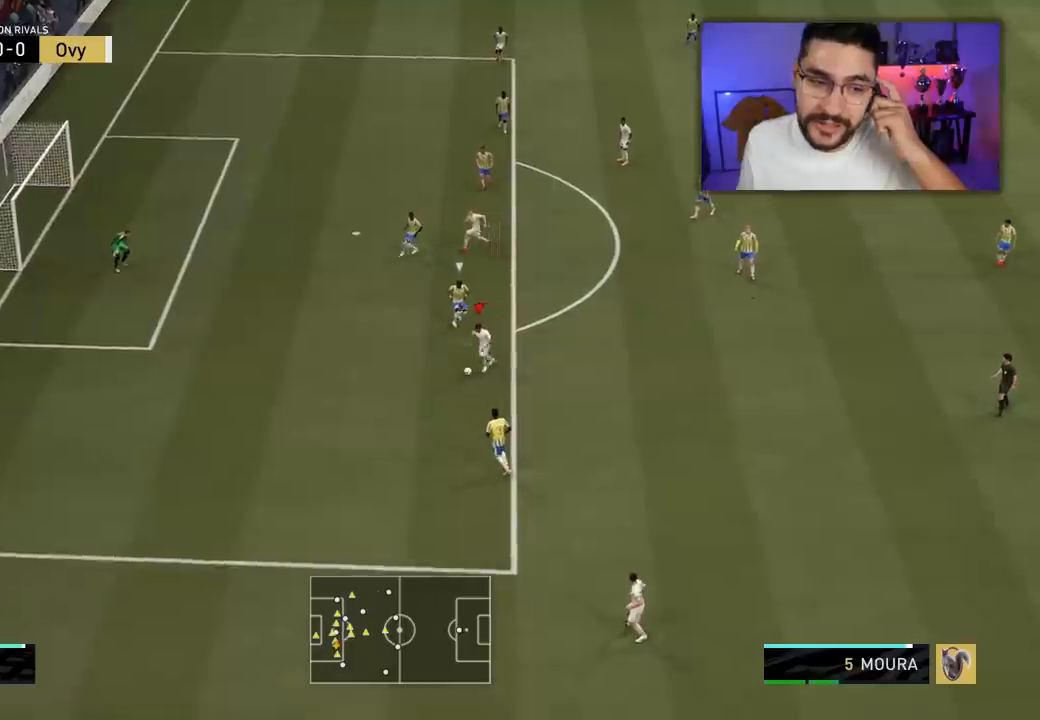
{"buttons": ["L1"], "left_stick": "center", "right_stick": "down-left", "events": [[83, "L1", "down"], [83, "right_stick", "down-left"]]}
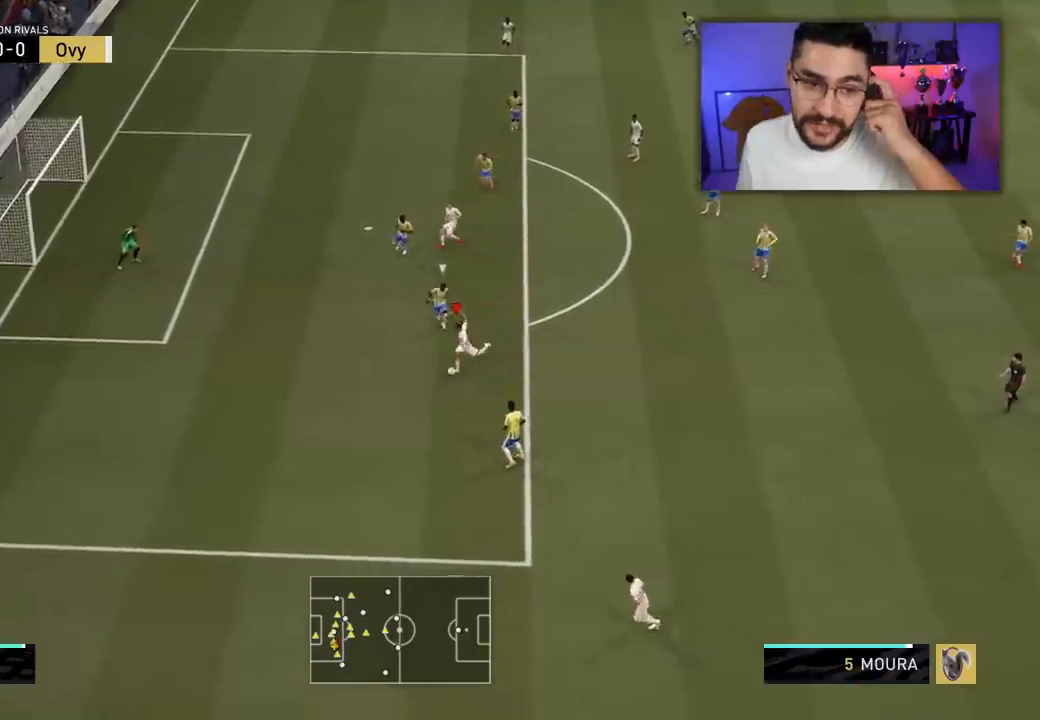
{"buttons": ["L1"], "left_stick": "center", "right_stick": "down-left", "events": []}
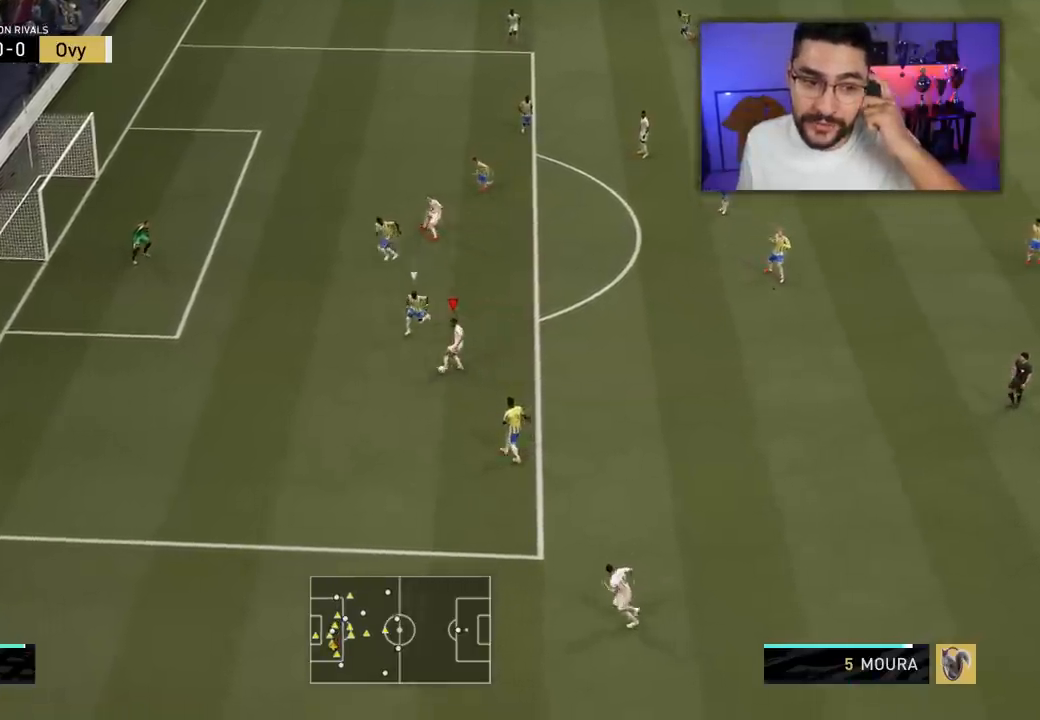
{"buttons": ["L1"], "left_stick": "center", "right_stick": "down-left", "events": []}
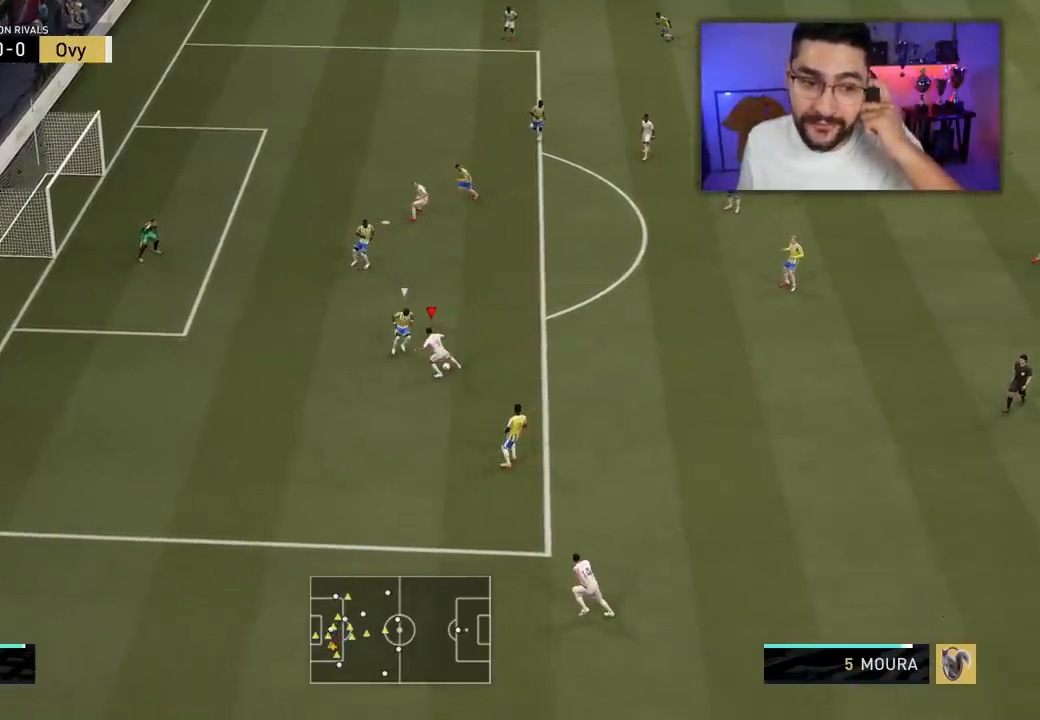
{"buttons": ["L1"], "left_stick": "center", "right_stick": "down-left", "events": []}
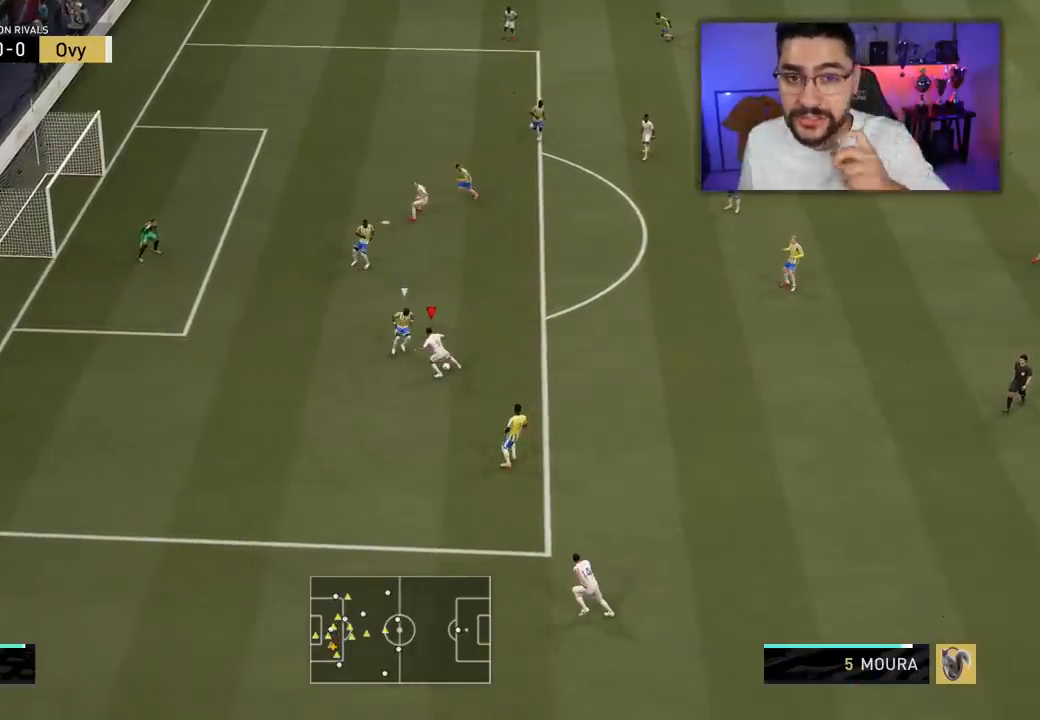
{"buttons": ["L1"], "left_stick": "center", "right_stick": "down-left", "events": []}
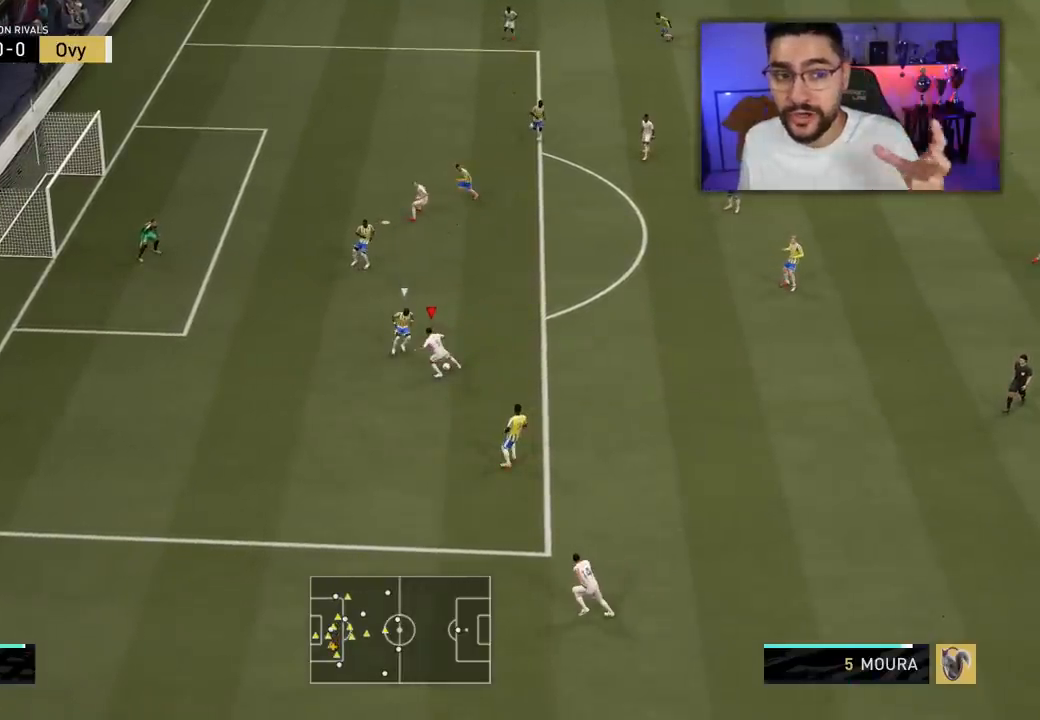
{"buttons": ["L1"], "left_stick": "center", "right_stick": "down-left", "events": []}
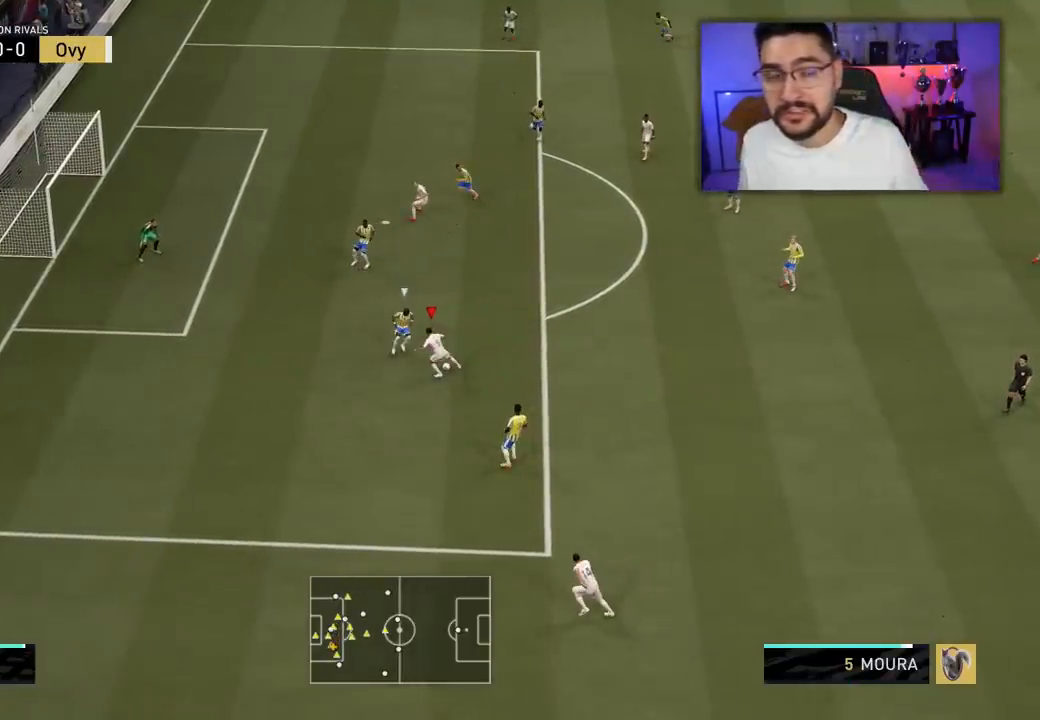
{"buttons": ["L1"], "left_stick": "center", "right_stick": "down-left", "events": []}
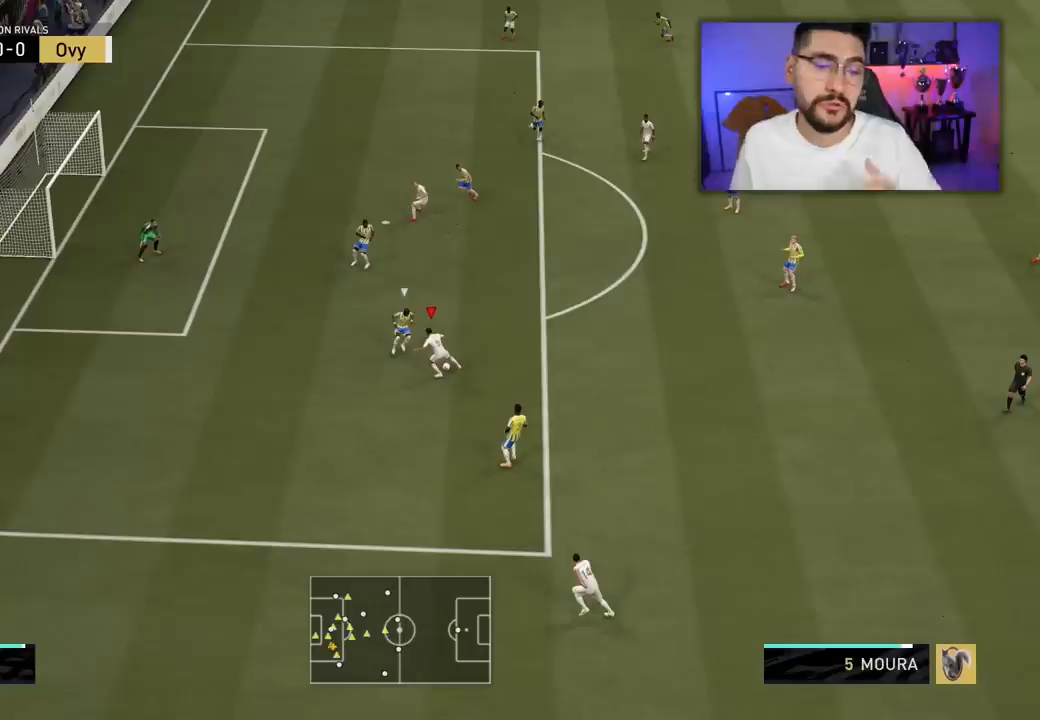
{"buttons": ["L1"], "left_stick": "center", "right_stick": "down-left", "events": []}
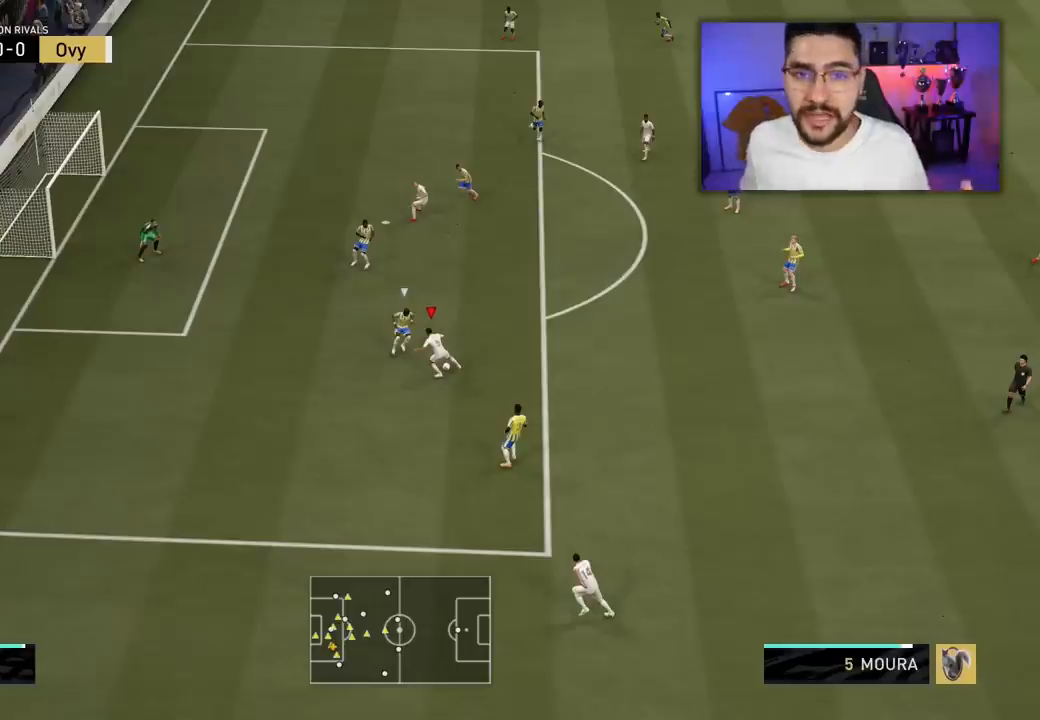
{"buttons": ["L1"], "left_stick": "center", "right_stick": "down-left", "events": []}
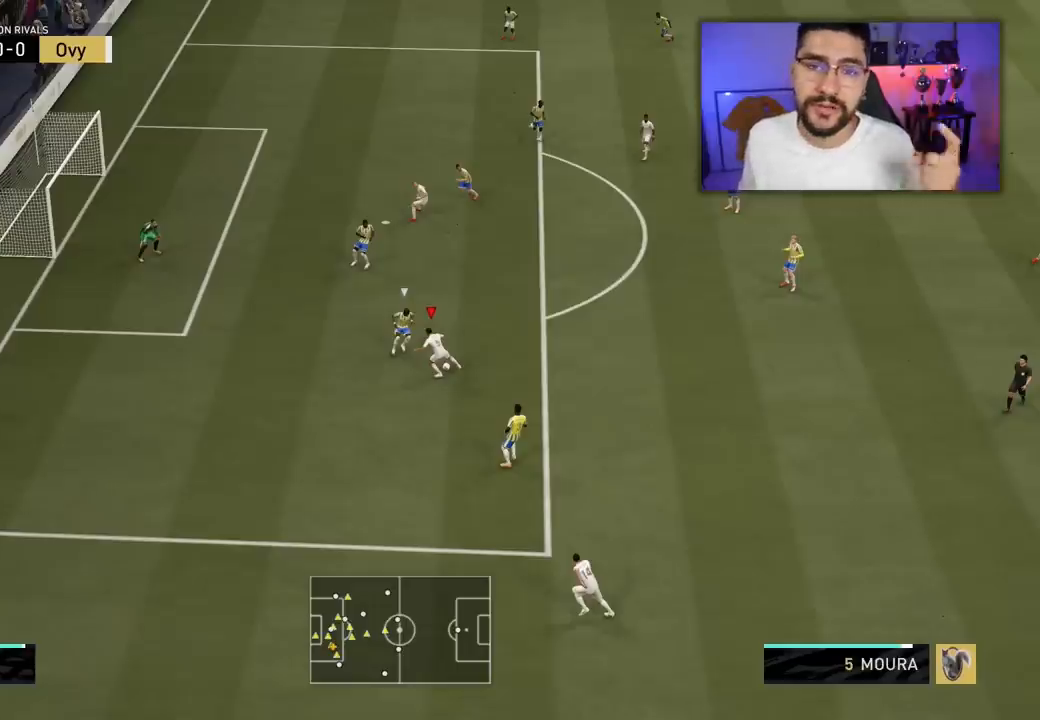
{"buttons": ["L1"], "left_stick": "center", "right_stick": "down-left", "events": []}
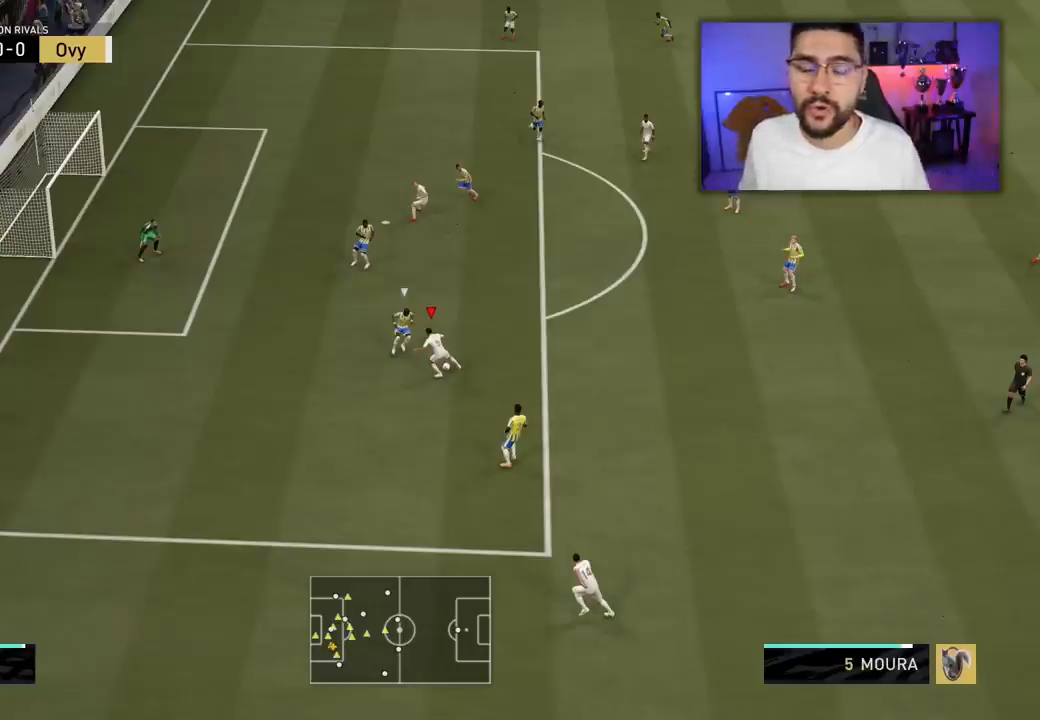
{"buttons": ["L1"], "left_stick": "center", "right_stick": "down-left", "events": []}
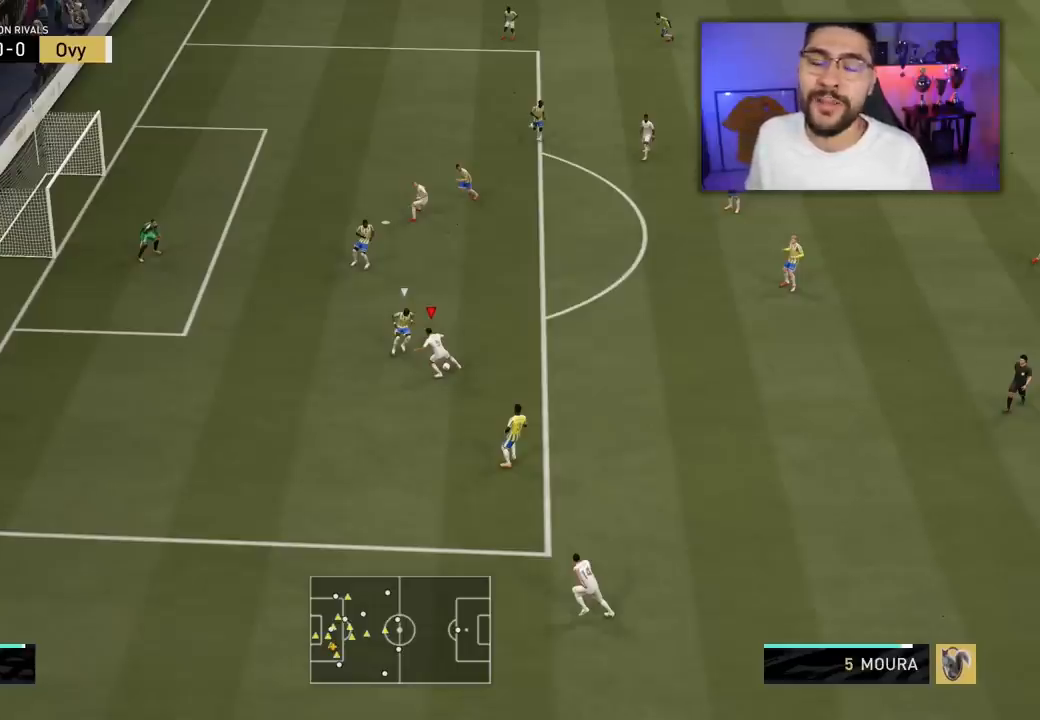
{"buttons": ["L1"], "left_stick": "center", "right_stick": "down-left", "events": []}
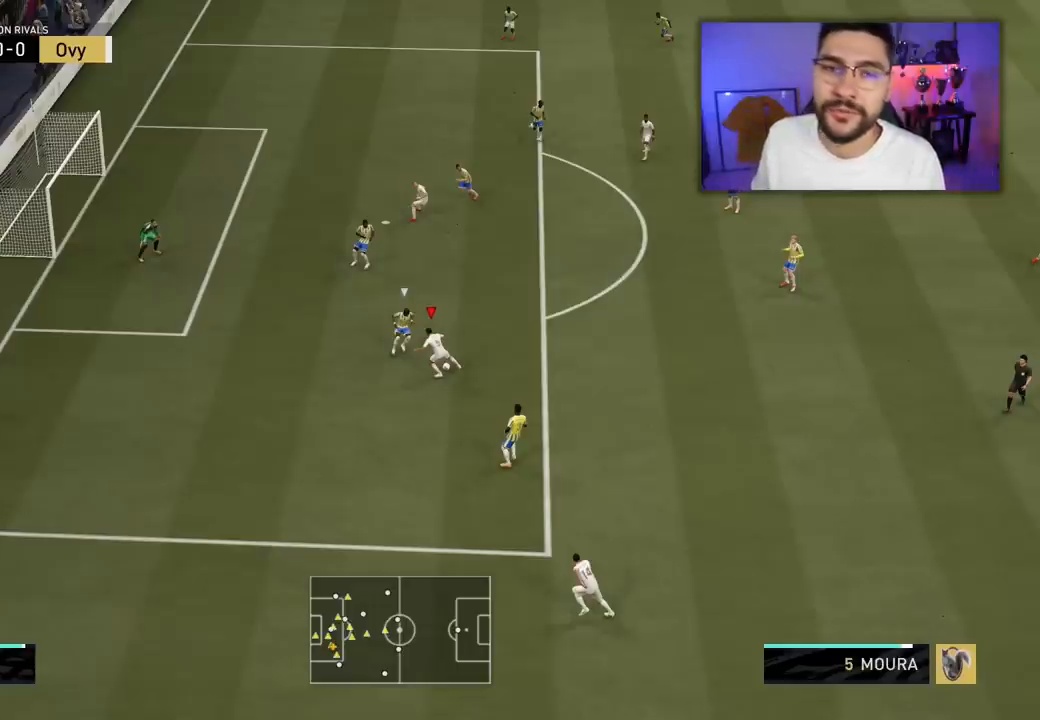
{"buttons": ["L1"], "left_stick": "center", "right_stick": "down-left", "events": []}
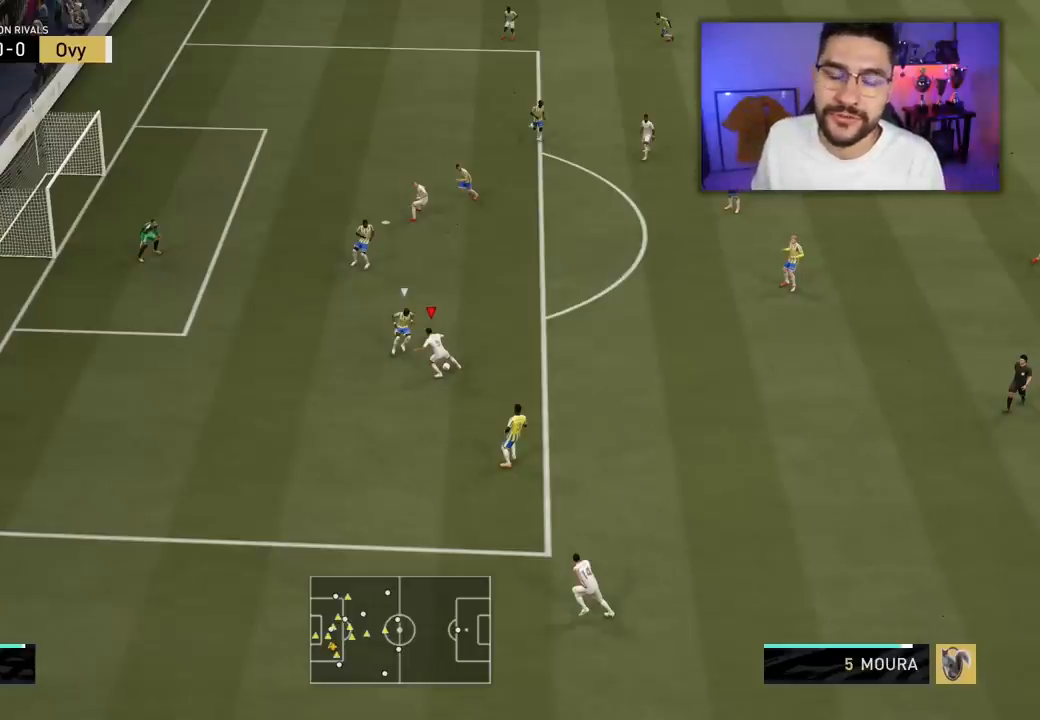
{"buttons": ["L1"], "left_stick": "center", "right_stick": "down-left", "events": []}
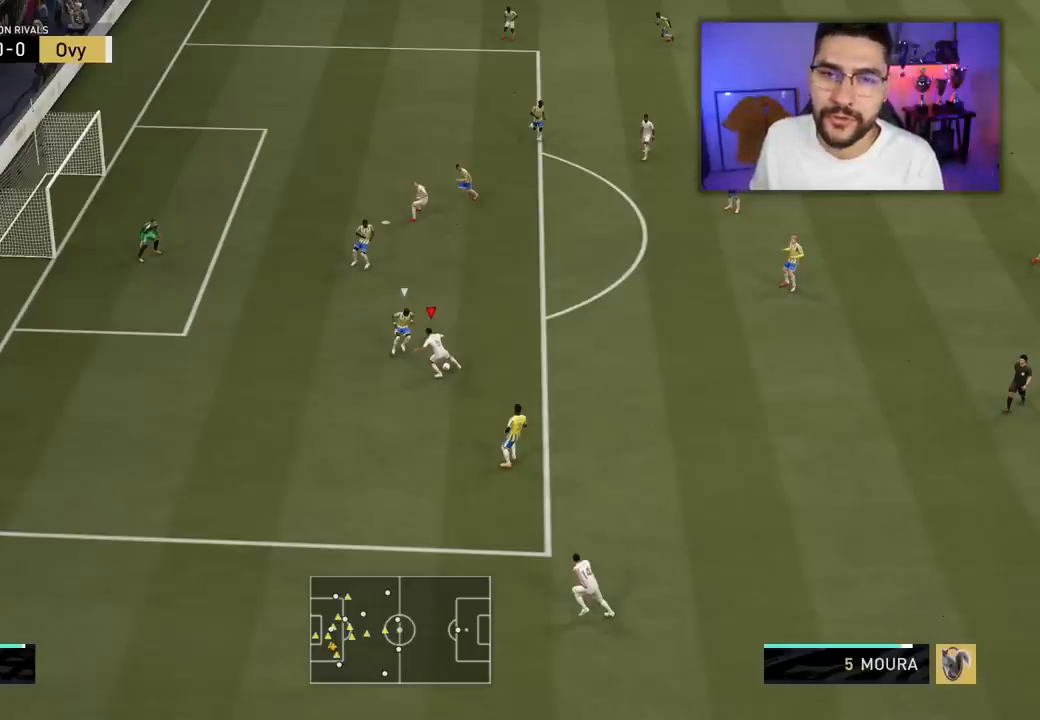
{"buttons": ["L1"], "left_stick": "center", "right_stick": "down-left", "events": []}
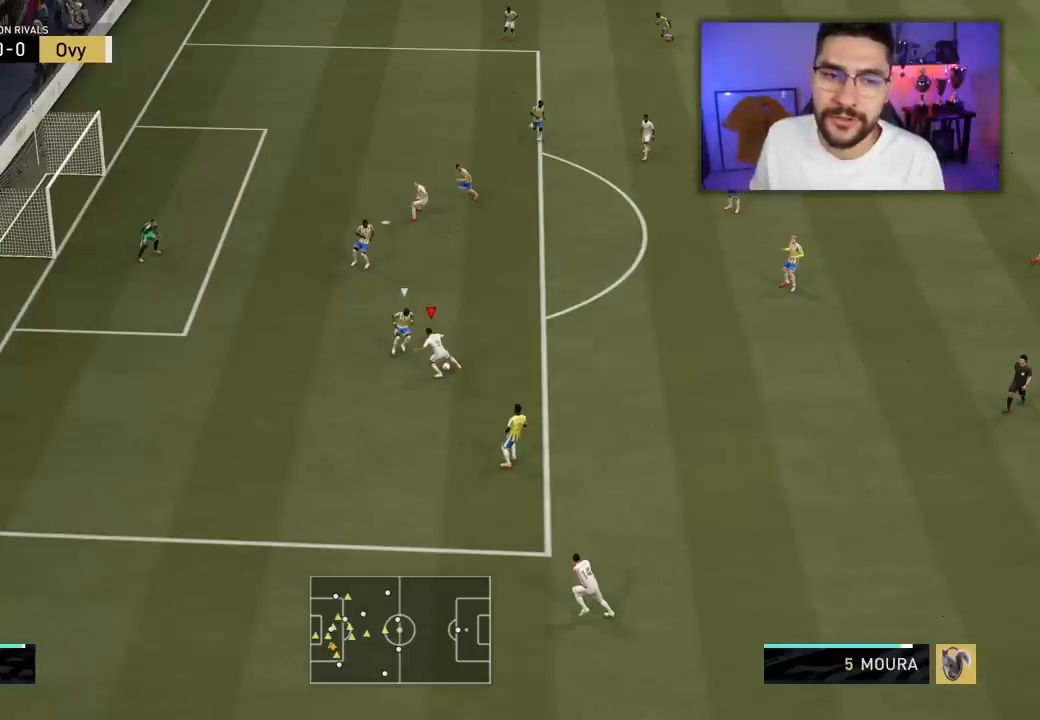
{"buttons": ["L1"], "left_stick": "center", "right_stick": "down-left", "events": []}
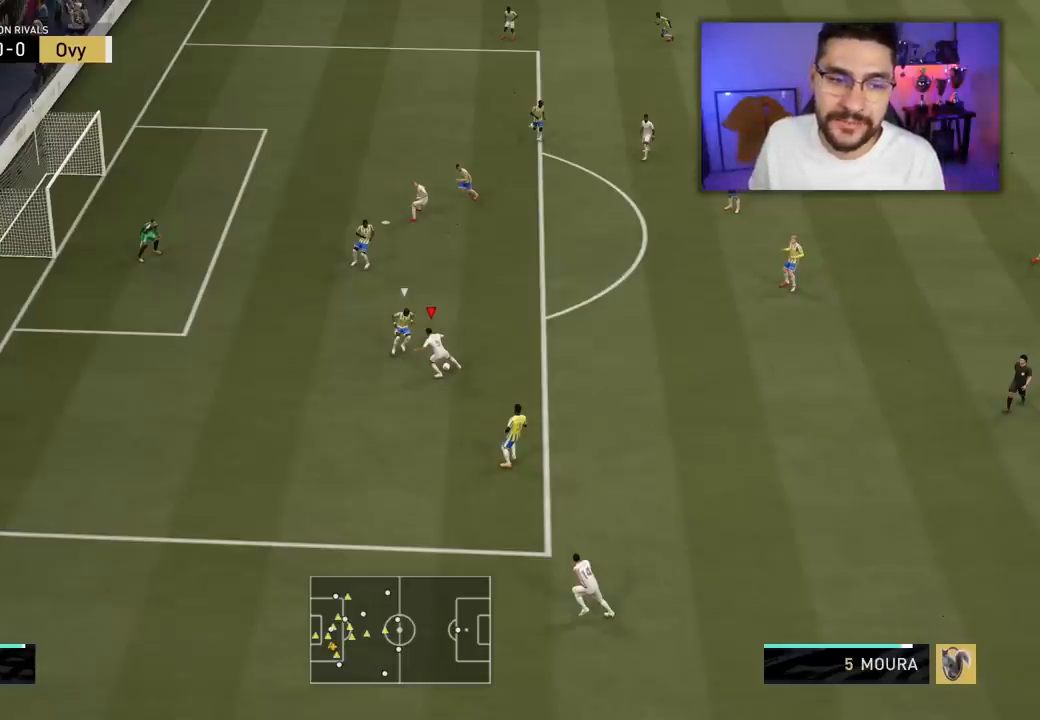
{"buttons": ["L1"], "left_stick": "center", "right_stick": "down-left", "events": []}
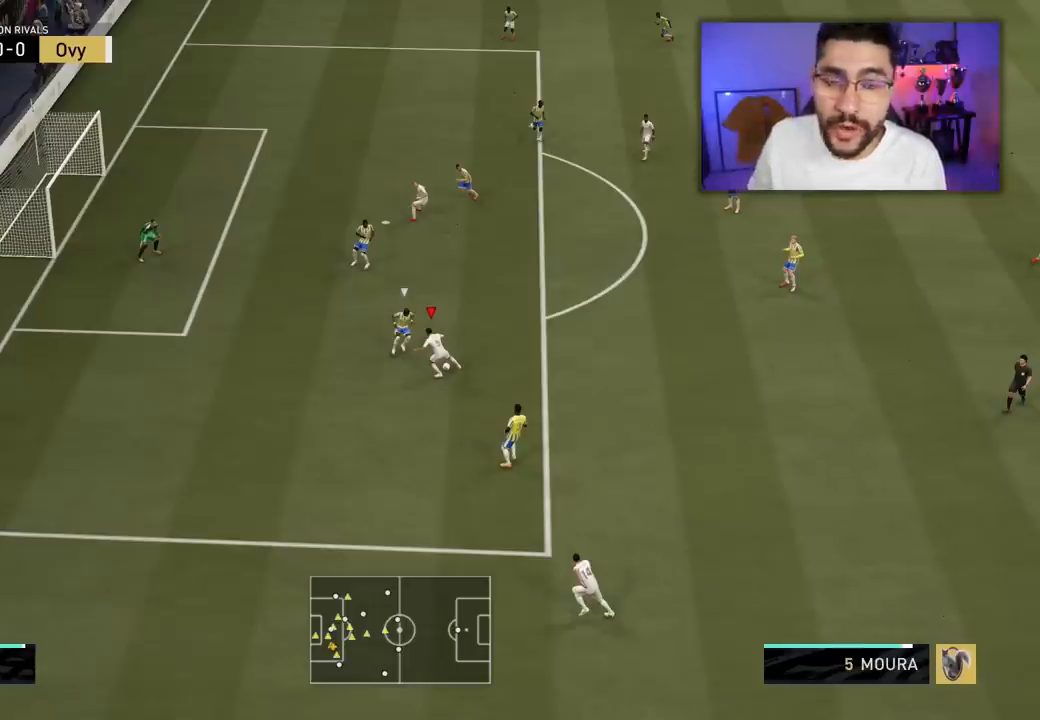
{"buttons": ["L1"], "left_stick": "center", "right_stick": "down-left", "events": []}
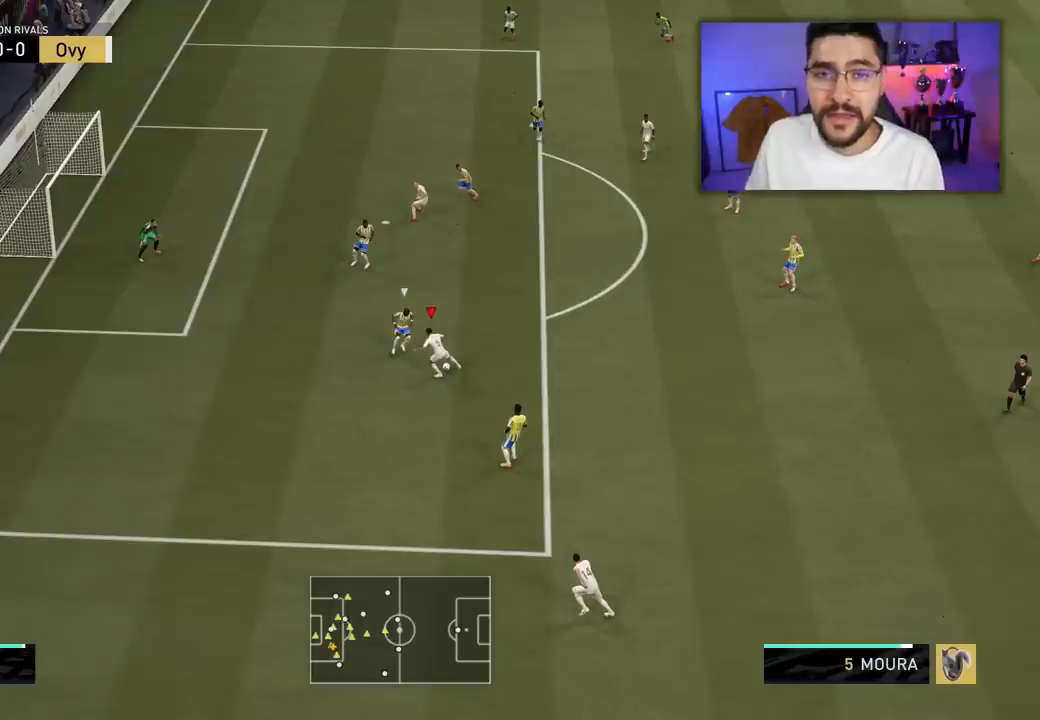
{"buttons": ["L1"], "left_stick": "center", "right_stick": "down-left", "events": []}
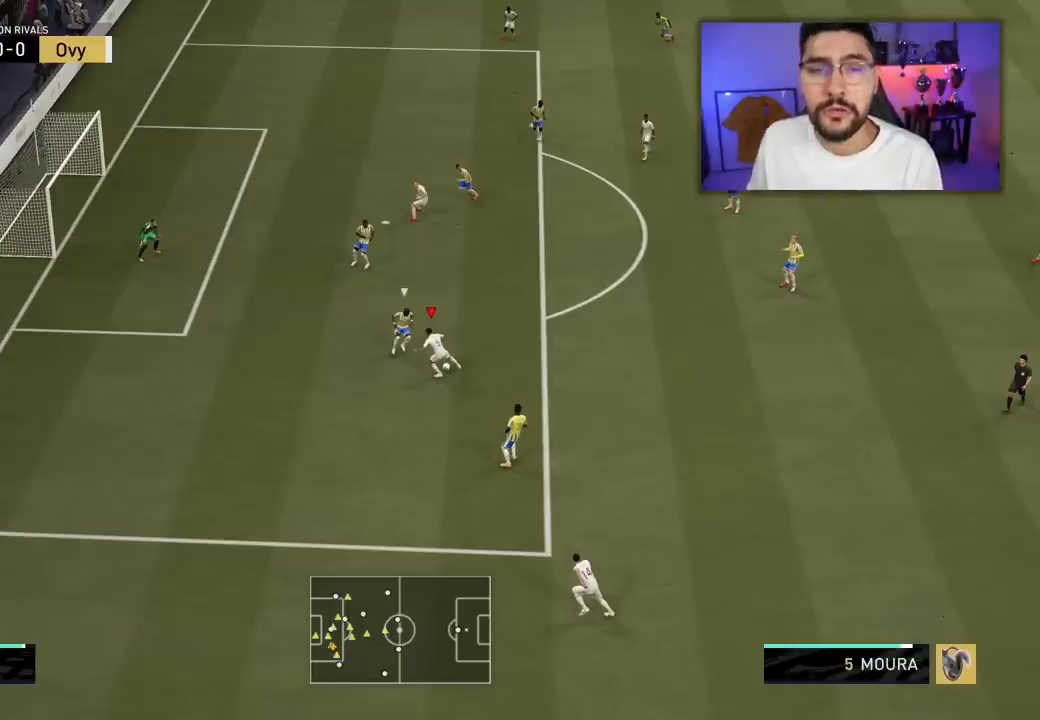
{"buttons": ["L1"], "left_stick": "center", "right_stick": "down-left", "events": []}